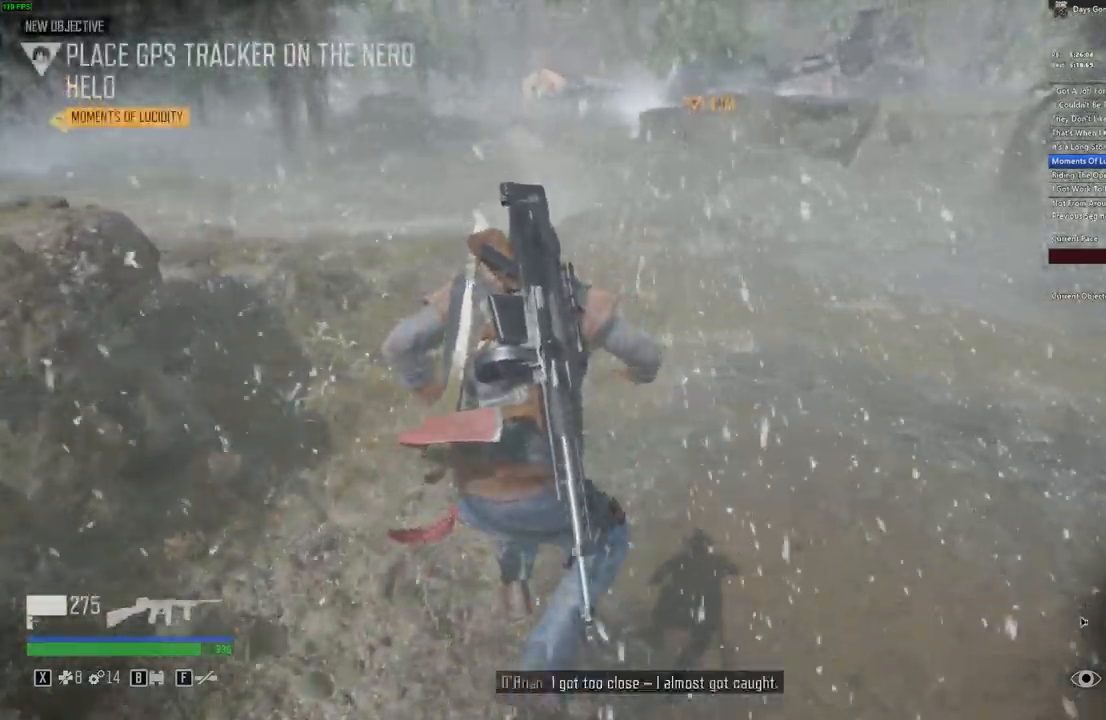
Gameplay with keyboard and mouse; each line is a JSON object with the keys and mouse buttons held at the frame after it. "events" lists presses ("down") and releases ("up") of "a", "c", "caps_lock", "ctrl", "d", "e", "escape", "f", "q", "r", "s", "shift", "space", "t", "tab", "w", "x", "y", "z", "mouse_left", "mouse_wheel" and "mouse_right" between this image and that frame as [ms after this image, input, new state], when the widget could be followed in between. "mouse_left", "mouse_wheel", "mouse_right" = the "left", "wheel", "right" buttons of the "mouse" list. No other keys are recorded. "wheel" means that the mouse wheel is clicked or scrolled. Mouse movement is not recorded.
{"keys": ["shift", "w"], "mouse": [], "events": []}
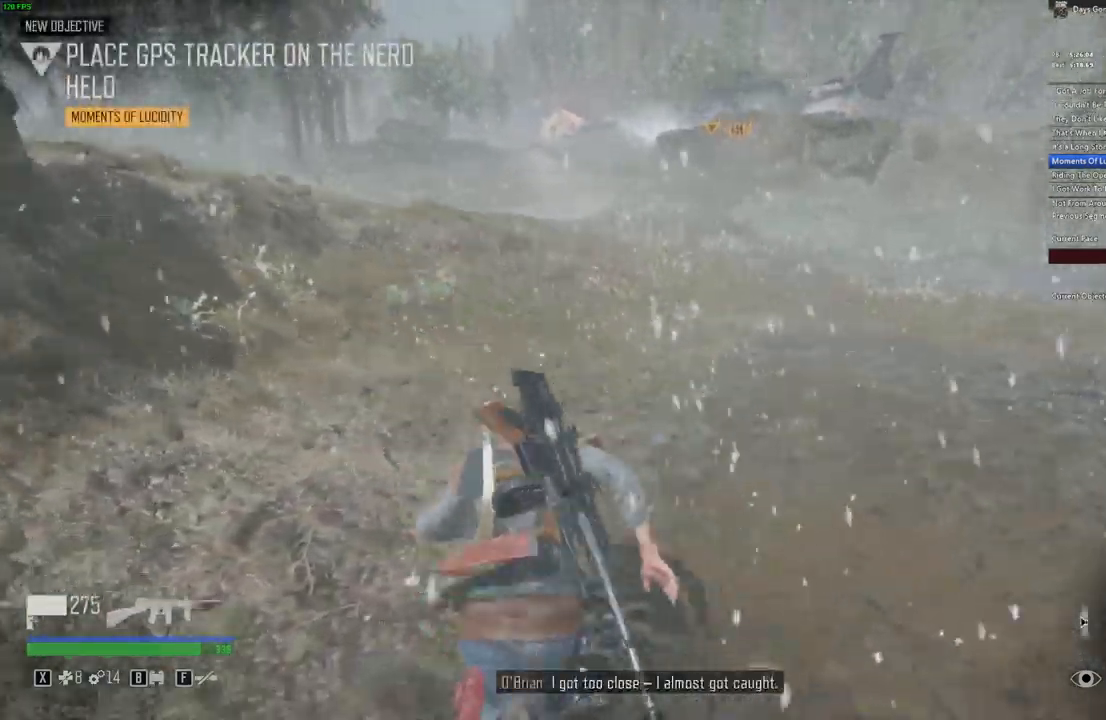
{"keys": ["shift", "w"], "mouse": [], "events": []}
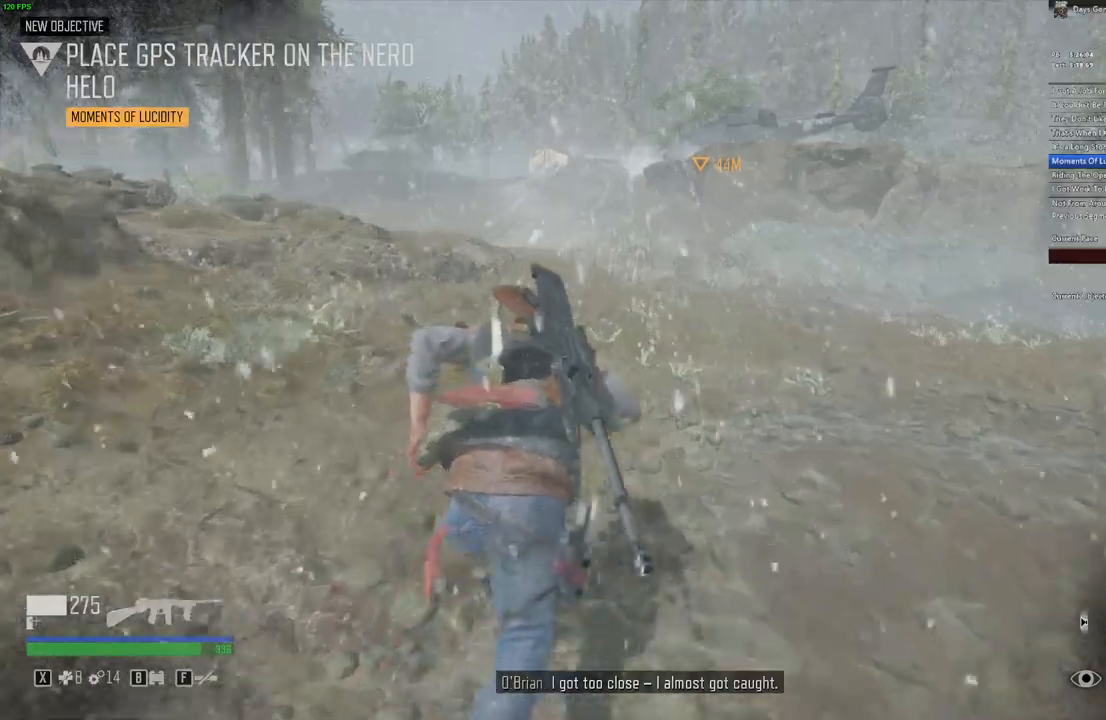
{"keys": ["shift", "w"], "mouse": [], "events": []}
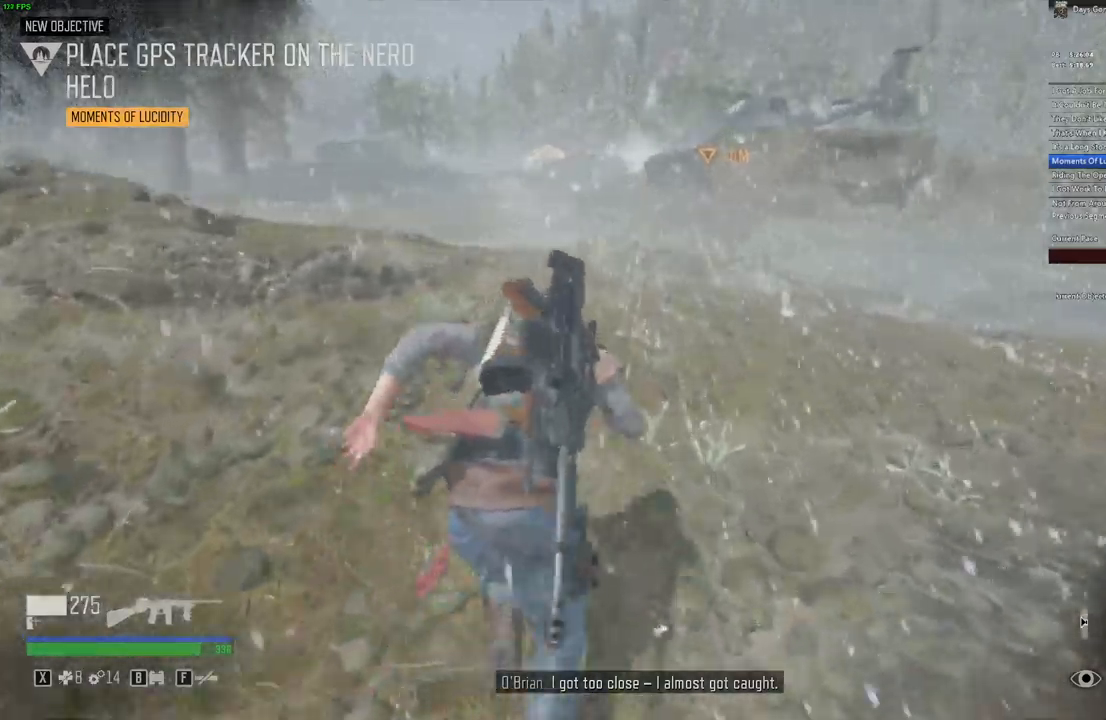
{"keys": ["shift", "w"], "mouse": [], "events": []}
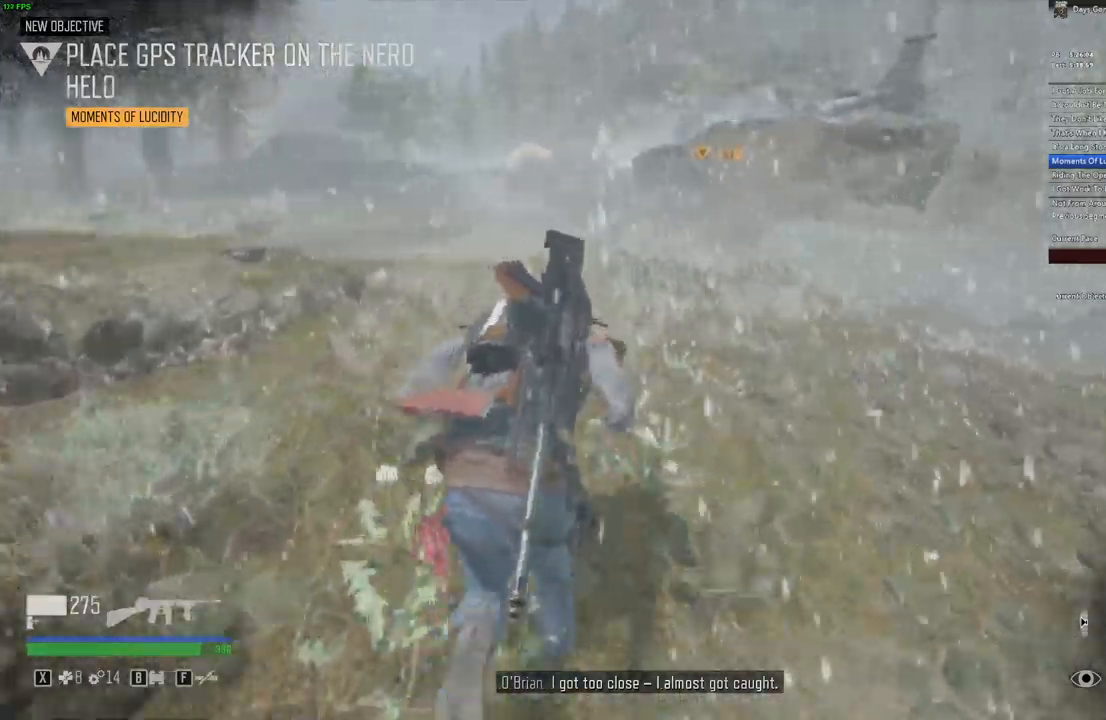
{"keys": ["shift", "w"], "mouse": [], "events": []}
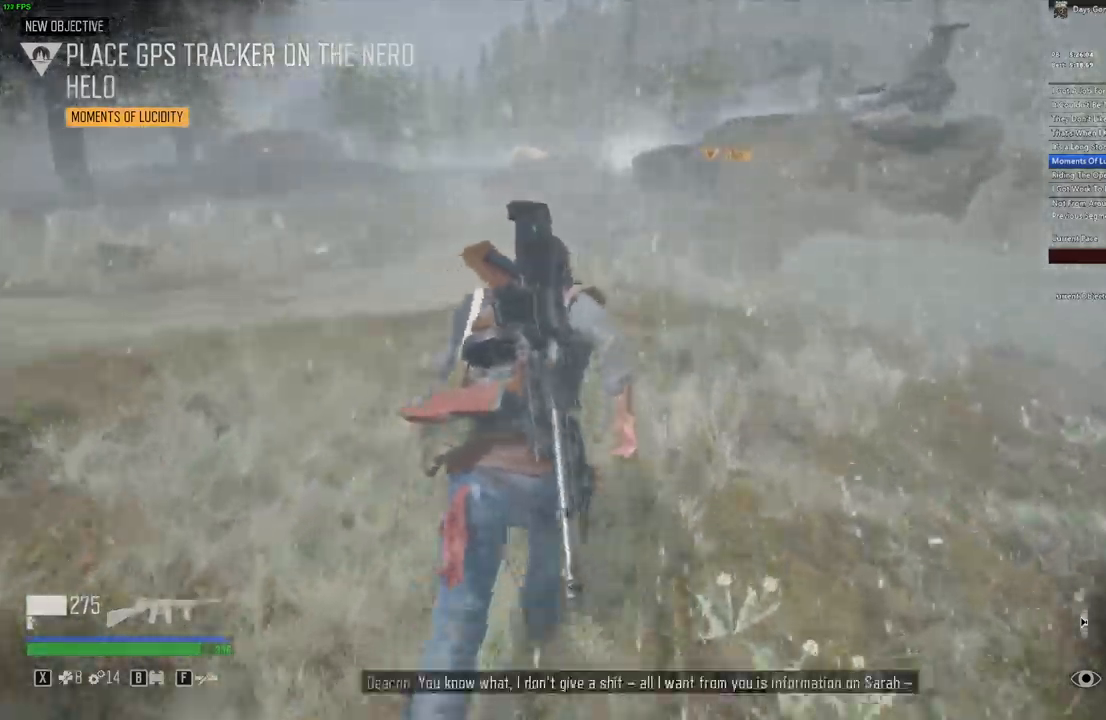
{"keys": ["shift", "w"], "mouse": [], "events": []}
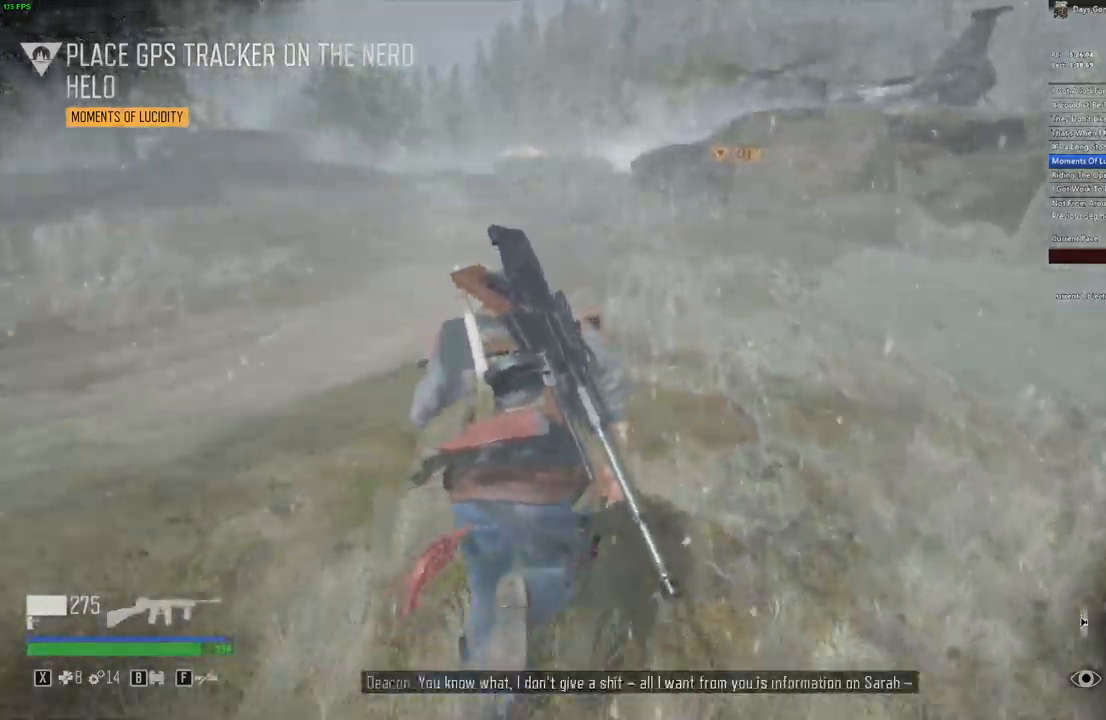
{"keys": ["shift", "w"], "mouse": [], "events": [[183, "d", "down"], [250, "d", "up"]]}
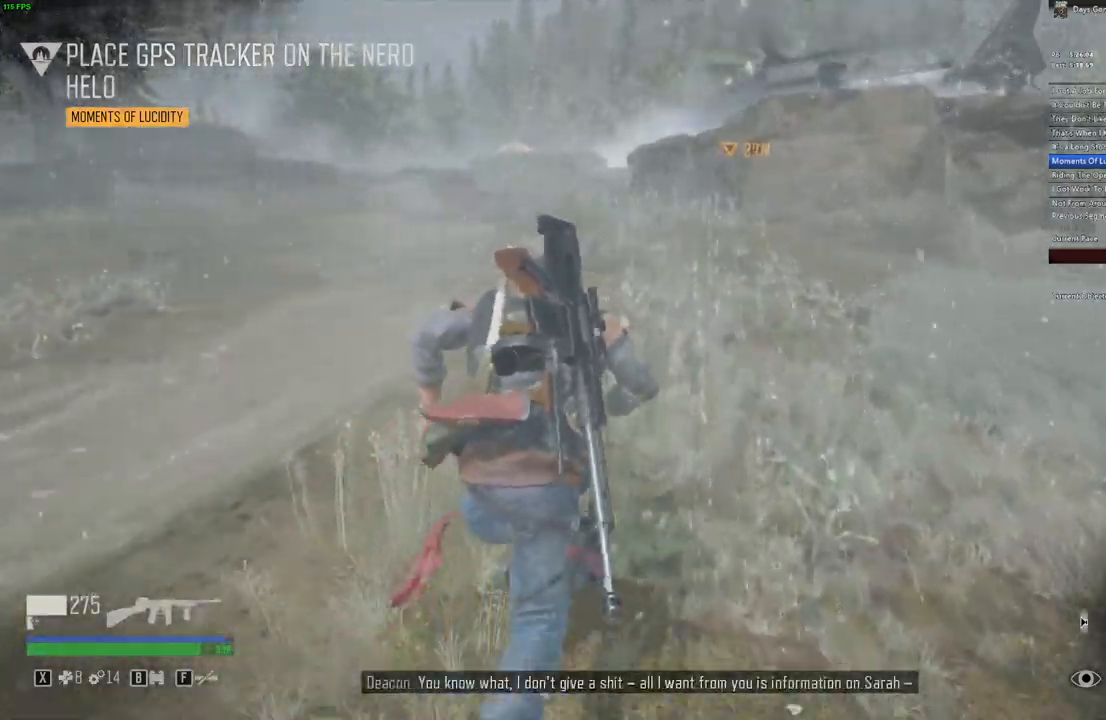
{"keys": ["shift", "w"], "mouse": [], "events": []}
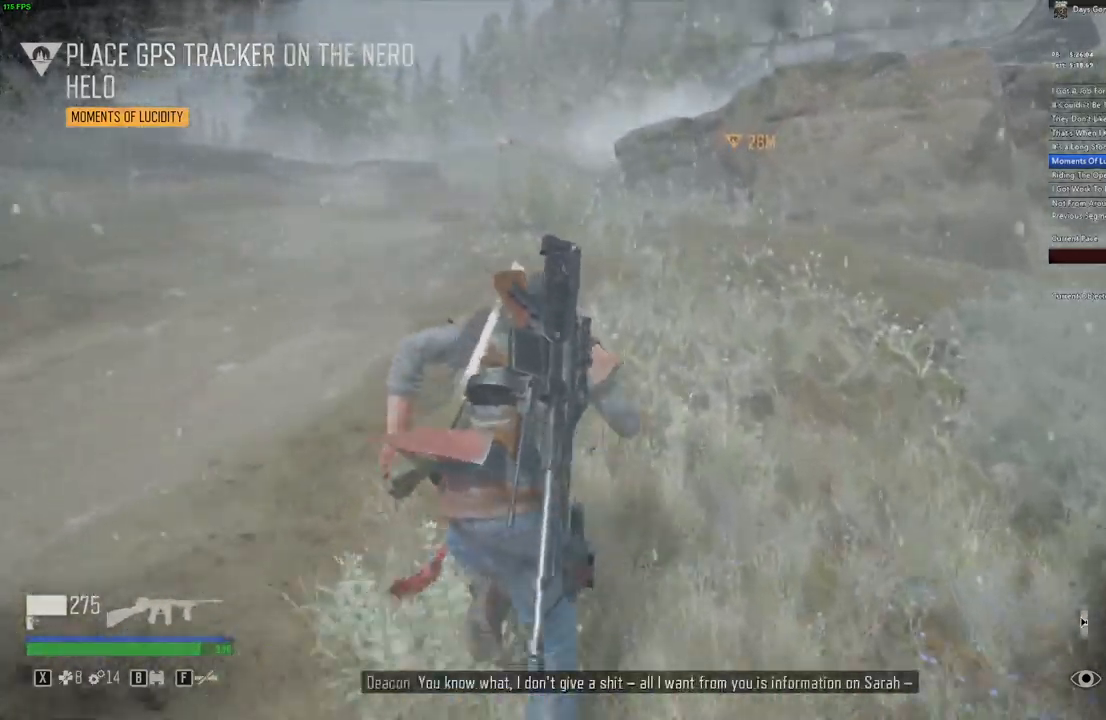
{"keys": ["shift", "w"], "mouse": [], "events": []}
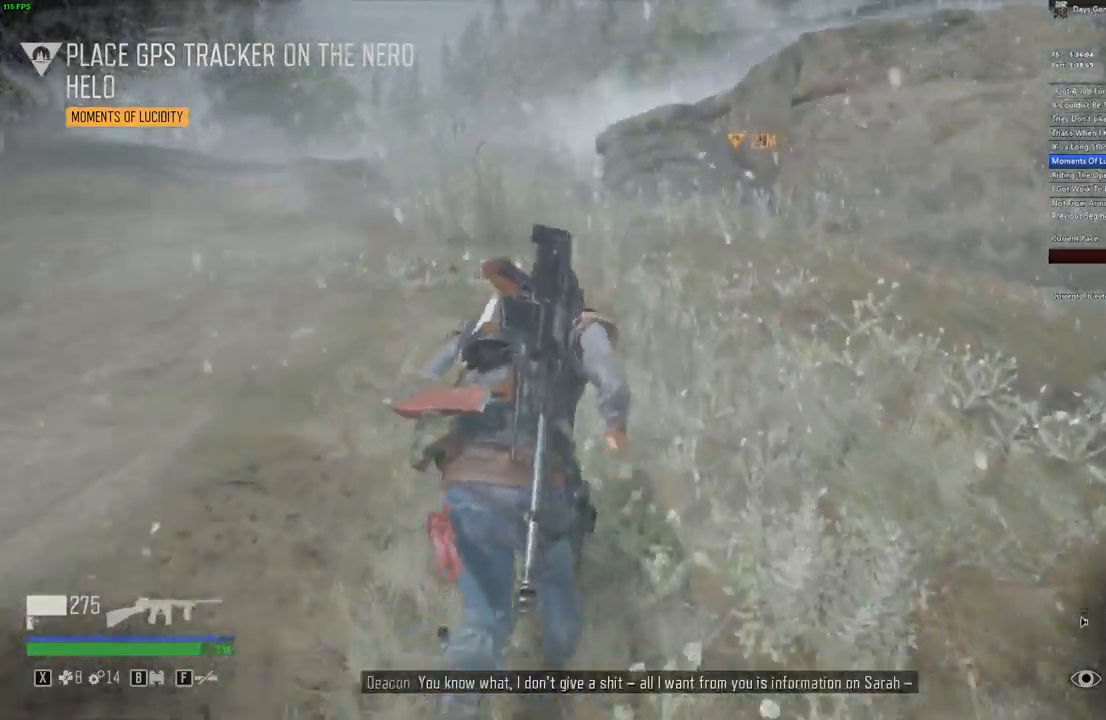
{"keys": ["shift", "w"], "mouse": [], "events": []}
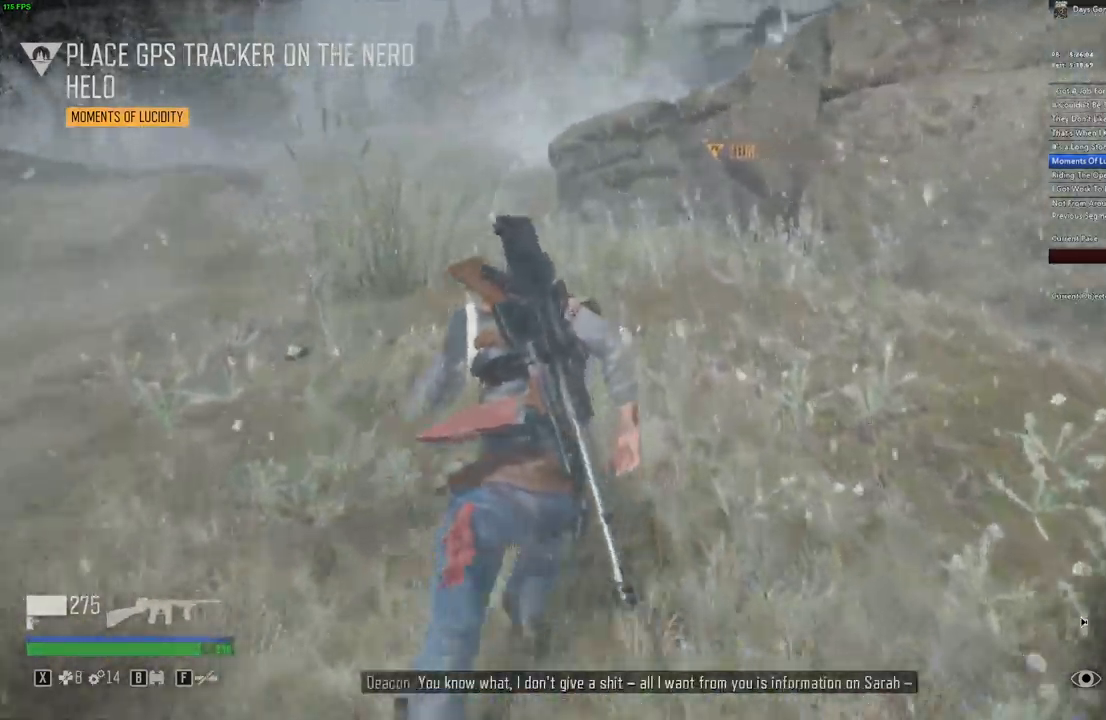
{"keys": ["shift", "w"], "mouse": [], "events": []}
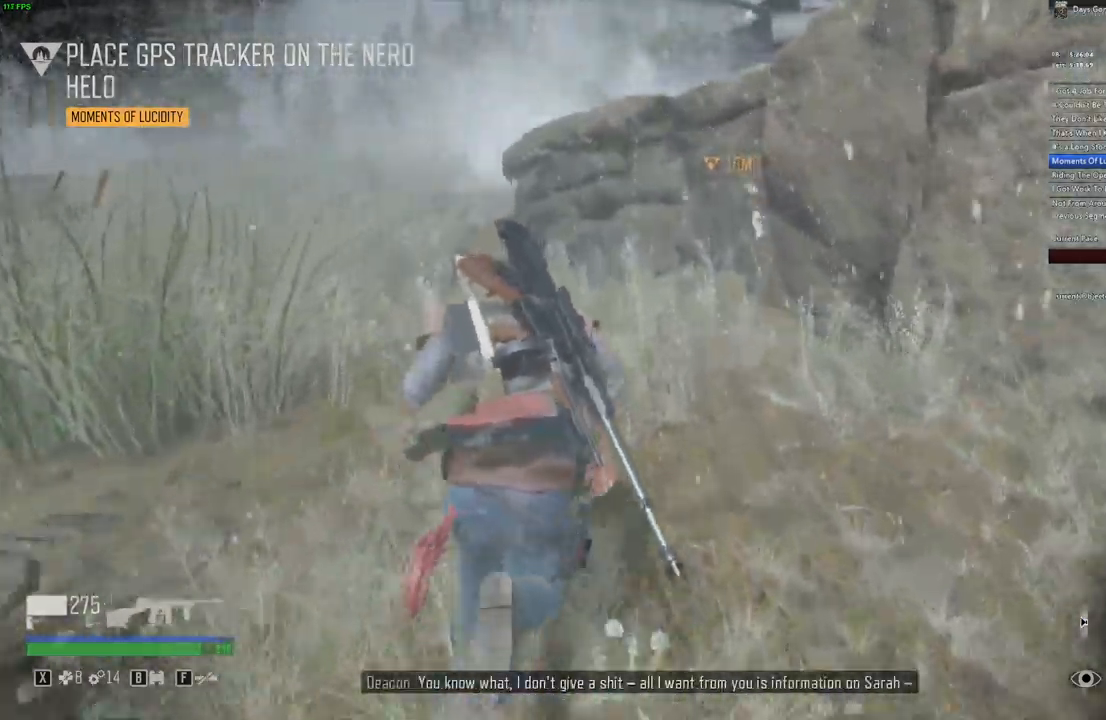
{"keys": ["w"], "mouse": [], "events": [[416, "shift", "up"]]}
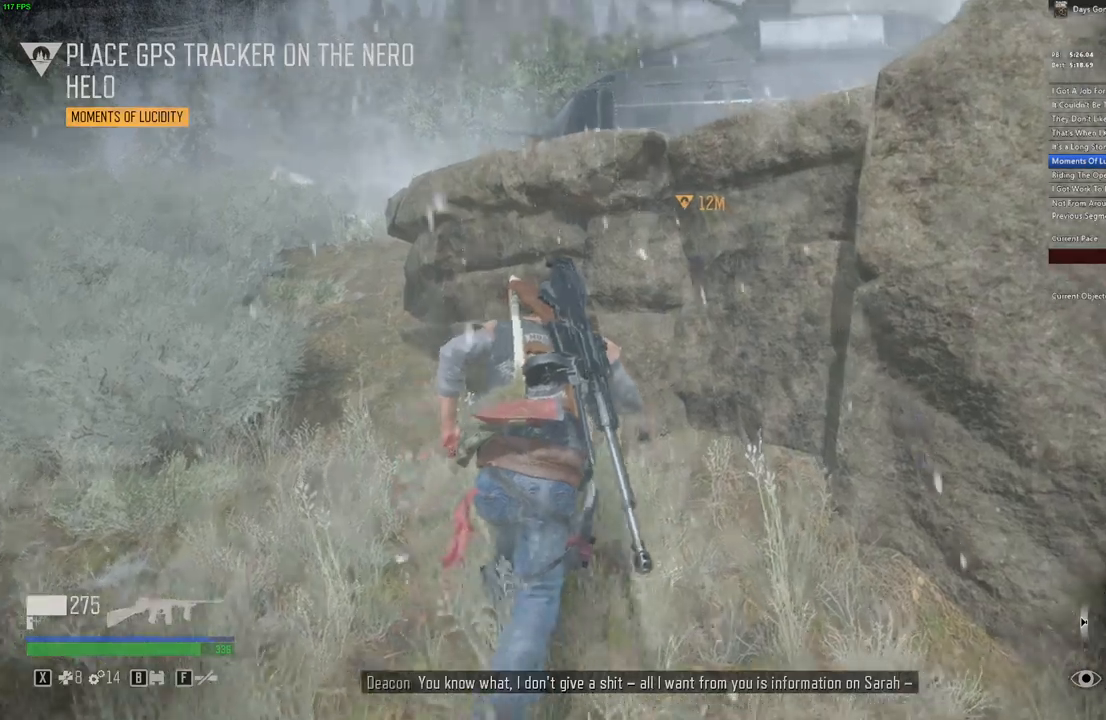
{"keys": ["w"], "mouse": [], "events": []}
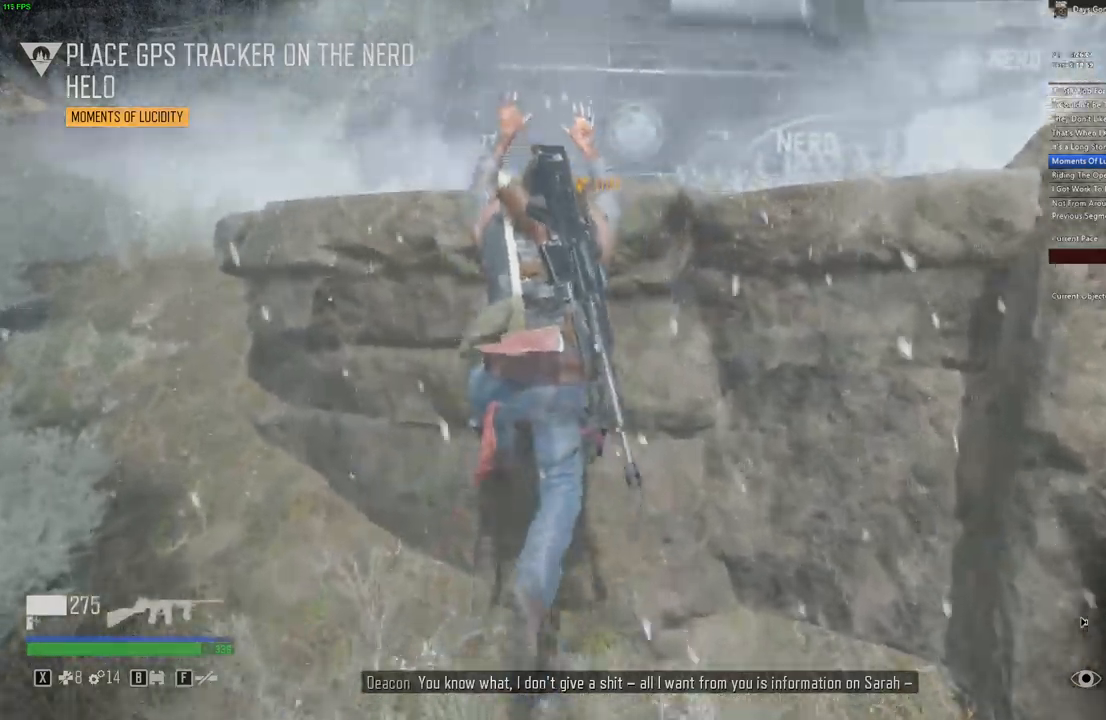
{"keys": ["w"], "mouse": [], "events": []}
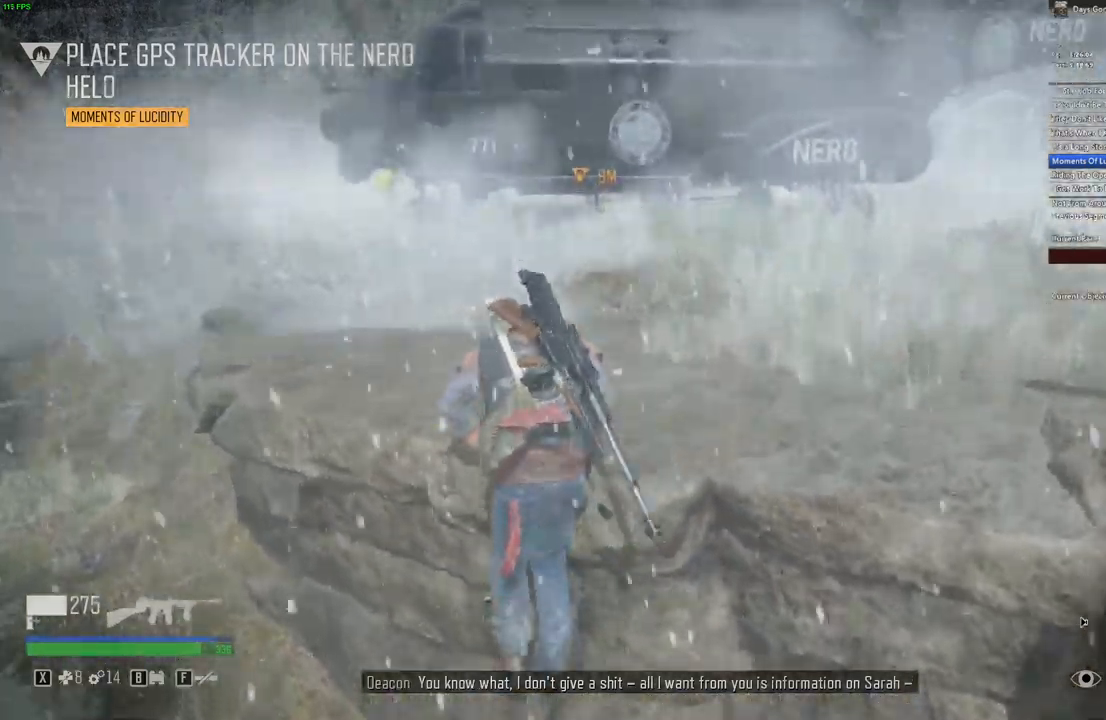
{"keys": ["w"], "mouse": [], "events": []}
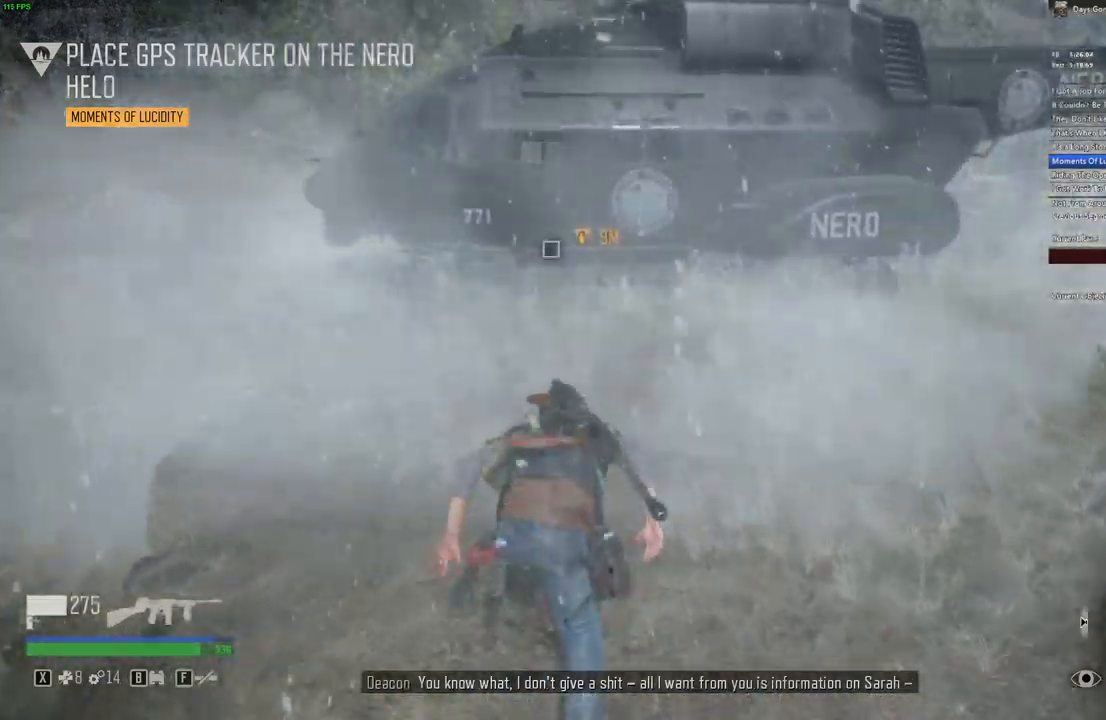
{"keys": ["w"], "mouse": [], "events": [[133, "c", "down"], [233, "c", "up"]]}
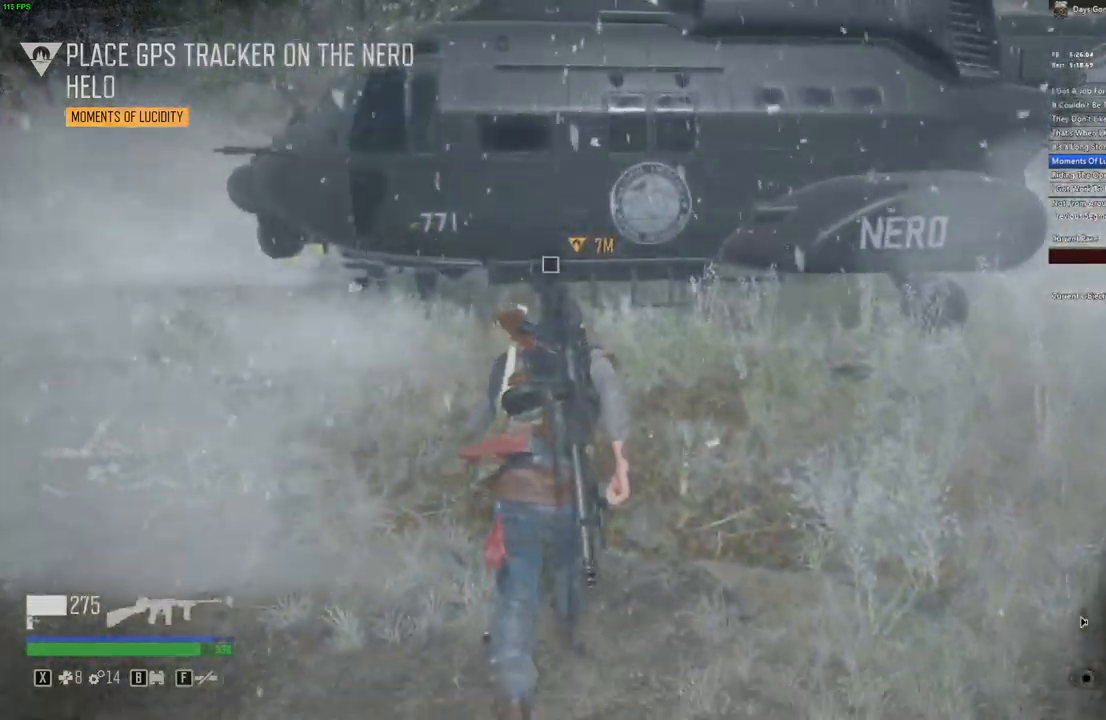
{"keys": ["w"], "mouse": [], "events": []}
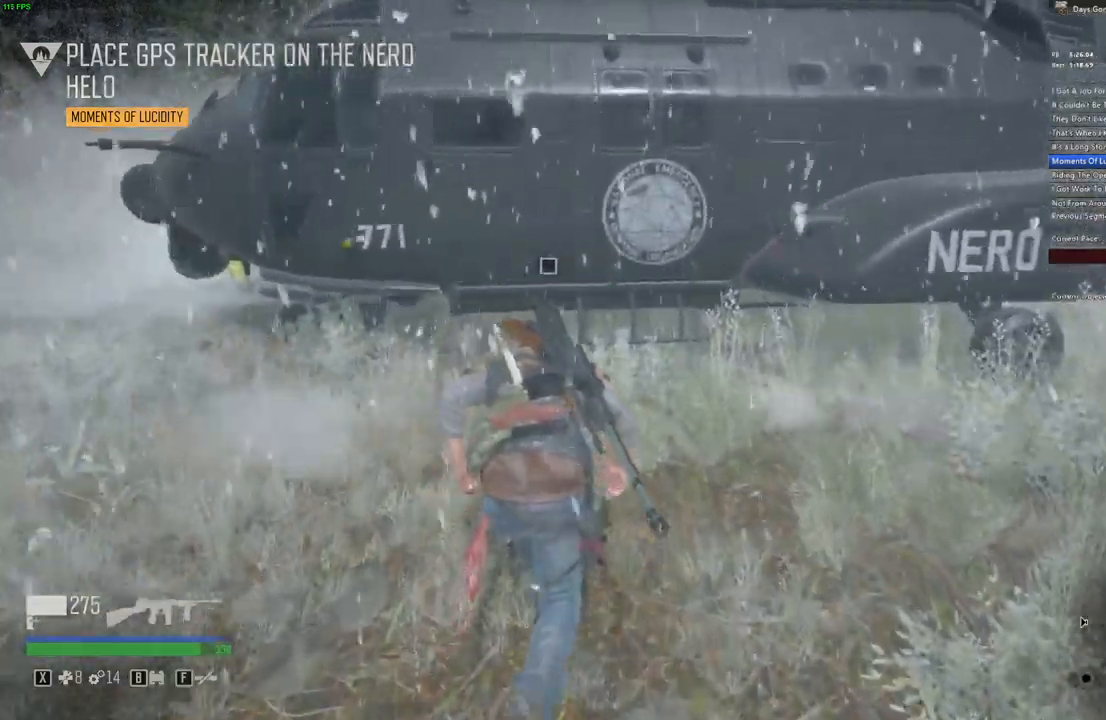
{"keys": ["e"], "mouse": [], "events": [[467, "e", "down"], [483, "w", "up"]]}